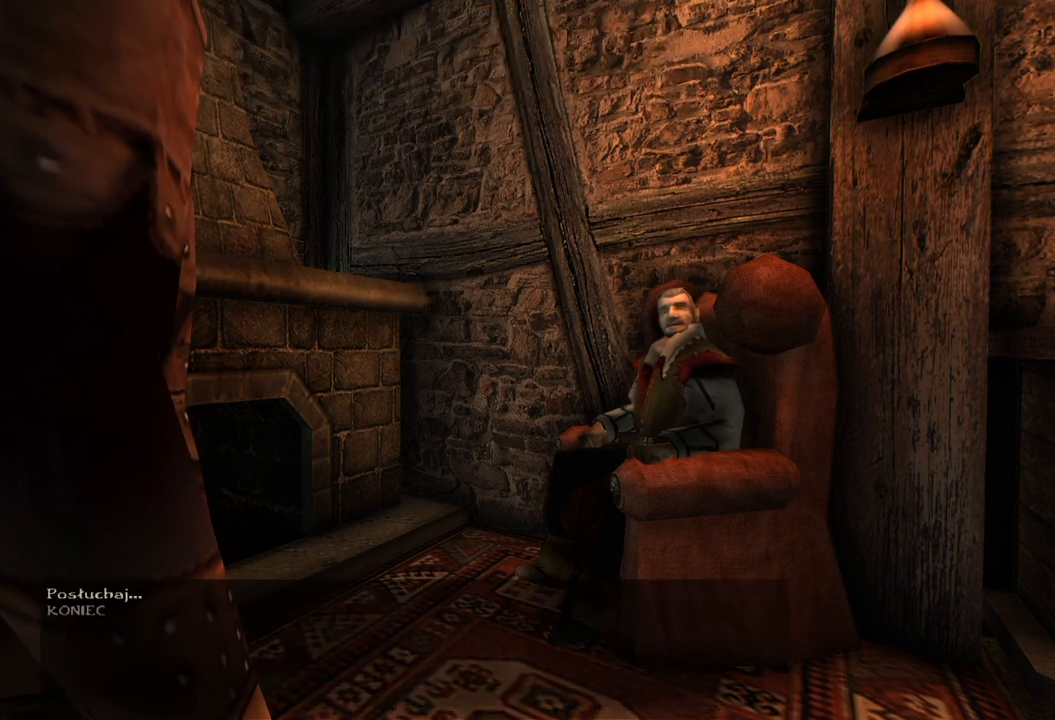
Gameplay with keyboard and mouse; each line is a JSON object with the keys and mouse buttons held at the frame after it. "events" lists presses ("down") and releases ("up") of "a", "ctrl", "d", "e", "q", "s", "shift", "space", "w", "mouse_left", "mouse_wheel", "mouse_right", "mouse_mb4" and "mouse_mb5" between this image and that frame as [ms after this image, input, new state], when the widget could be followed in between. "mouse_left", "mouse_wheel", "mouse_right", "mouse_mb4", "mouse_mb5" = the "left", "wheel", "right", "mb4", "mb5" buttons of the "mouse" list. No other keys are recorded. "wheel" means that the mouse wheel is clicked or scrolled. Mouse movement is not recorded.
{"keys": [], "mouse": [], "events": [[160, "mouse_left", "down"], [280, "mouse_left", "up"]]}
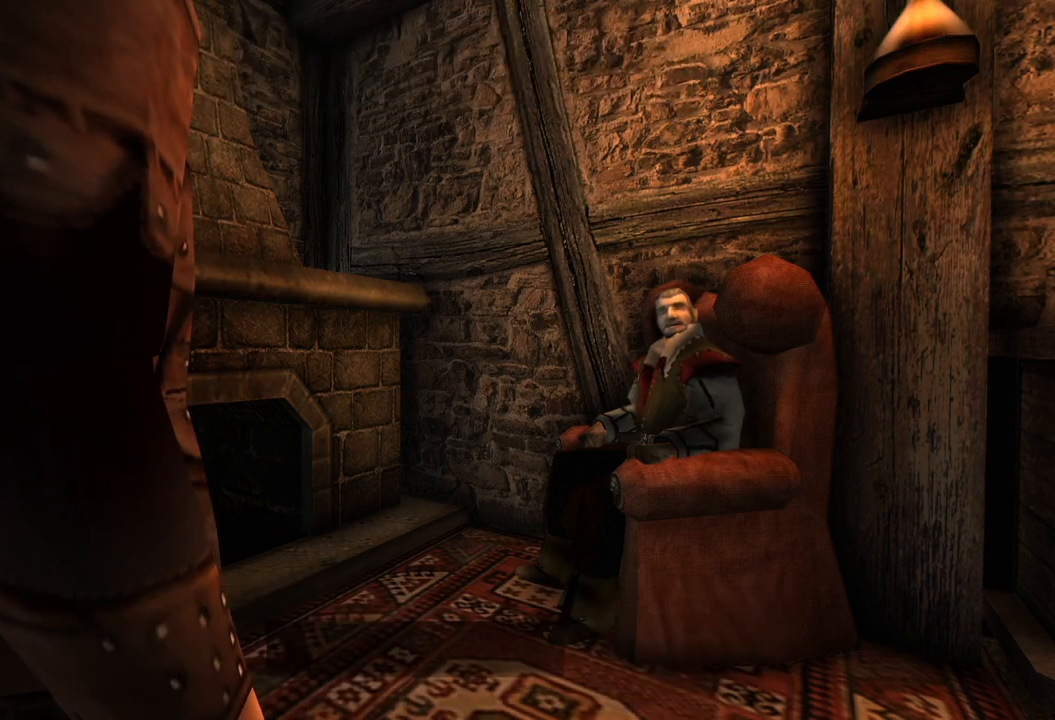
{"keys": [], "mouse": [], "events": []}
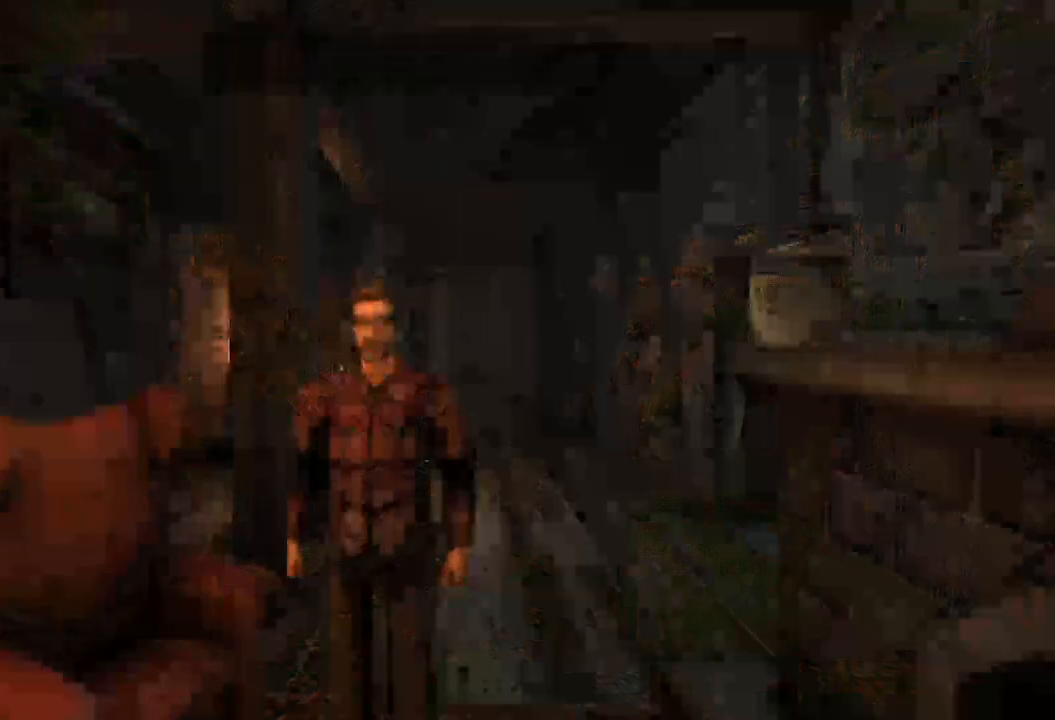
{"keys": [], "mouse": [], "events": []}
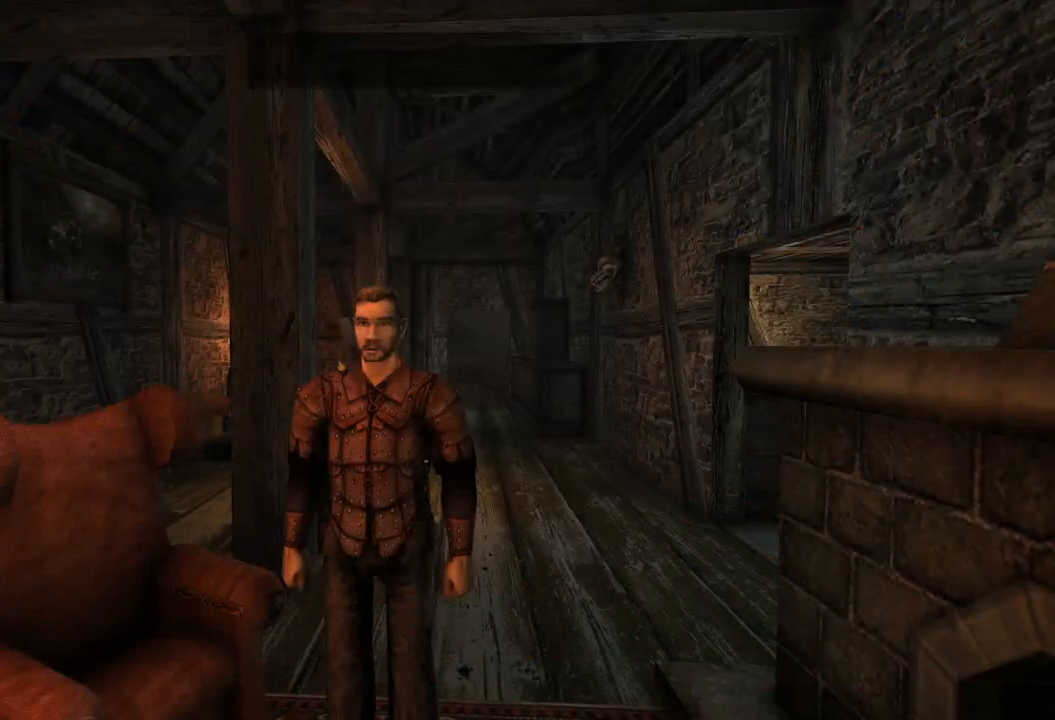
{"keys": [], "mouse": [], "events": []}
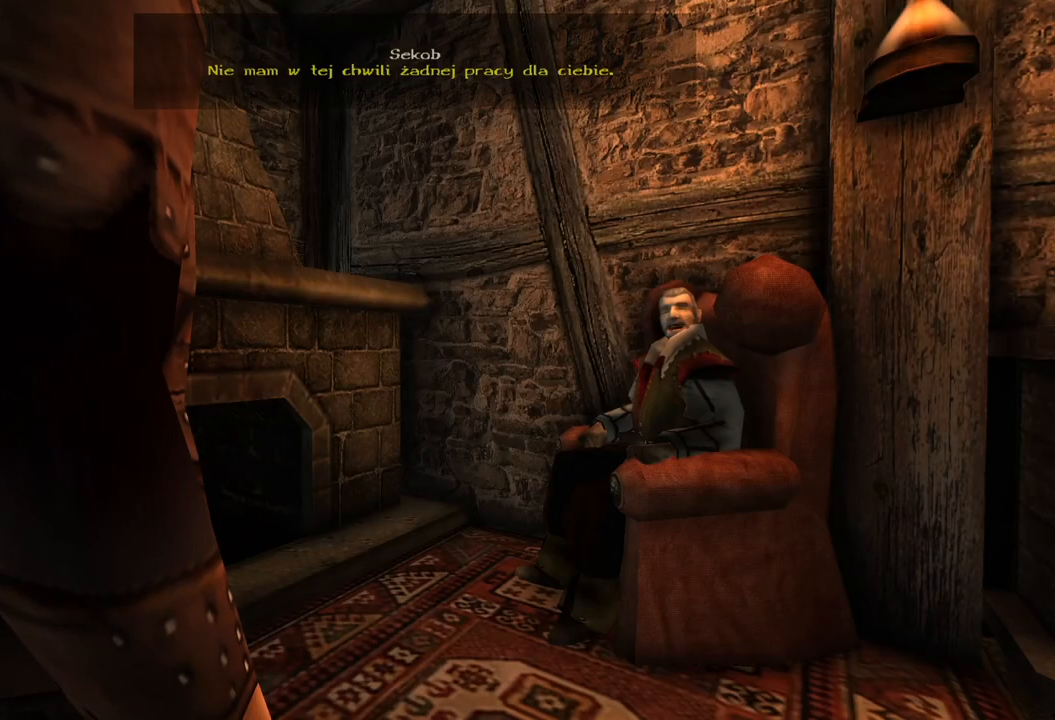
{"keys": [], "mouse": [], "events": []}
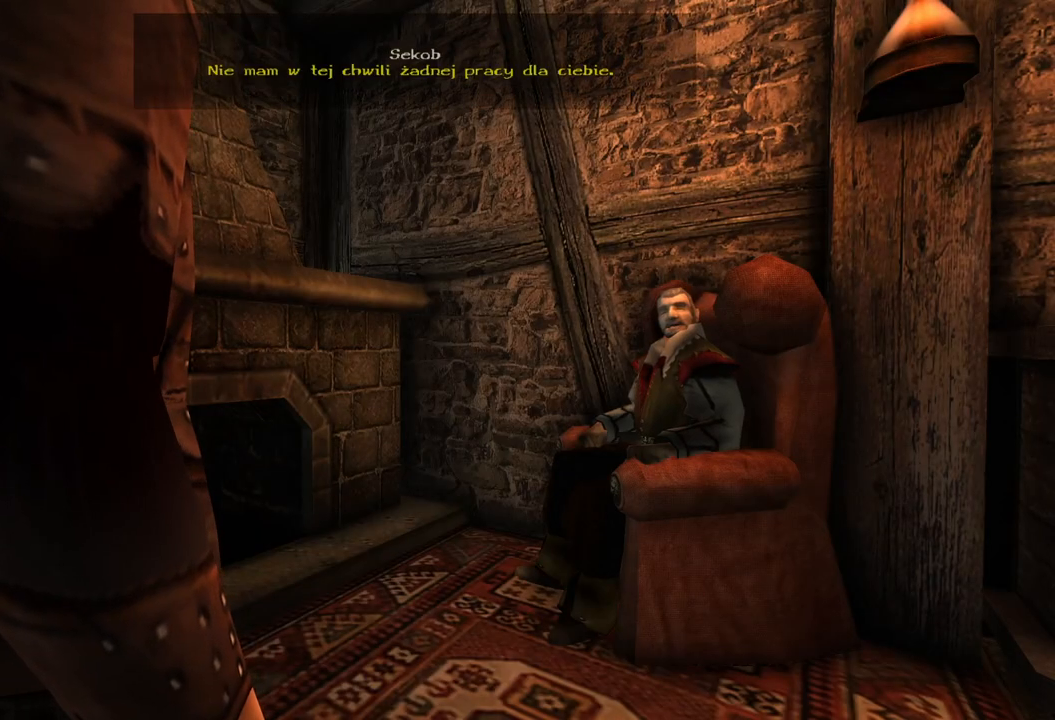
{"keys": [], "mouse": [], "events": []}
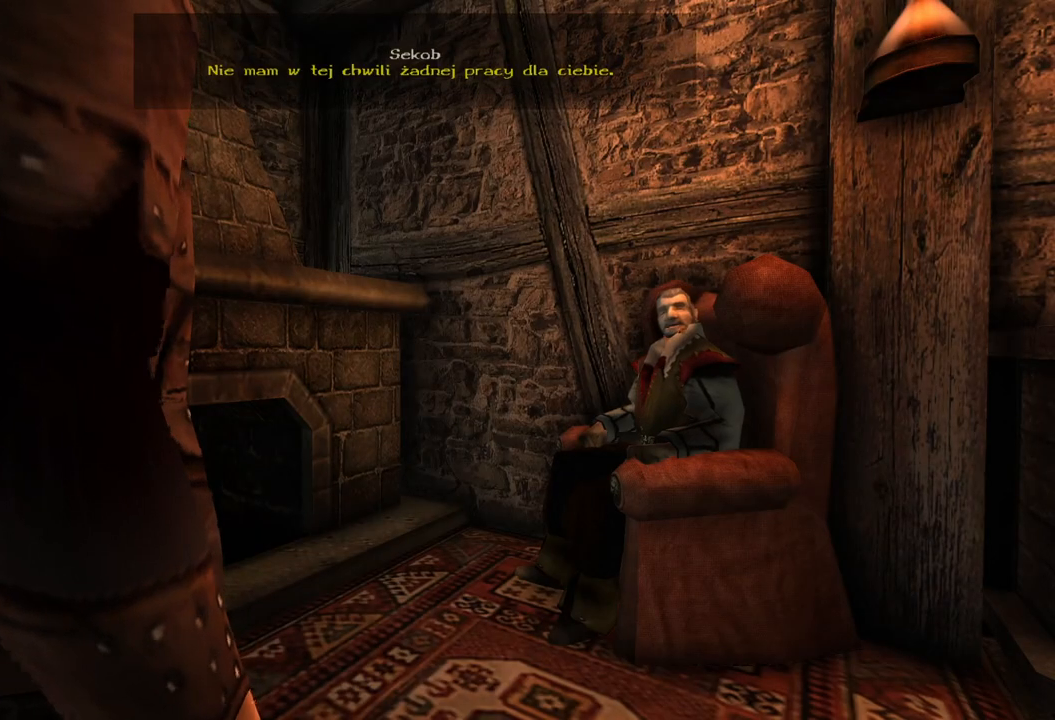
{"keys": [], "mouse": [], "events": []}
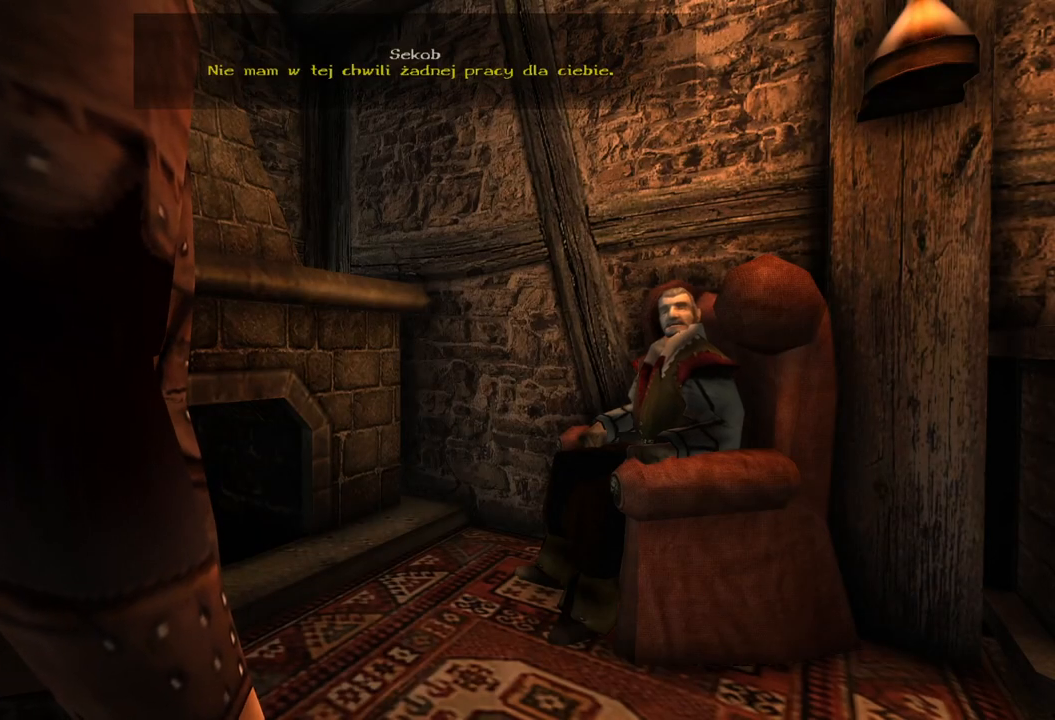
{"keys": [], "mouse": [], "events": []}
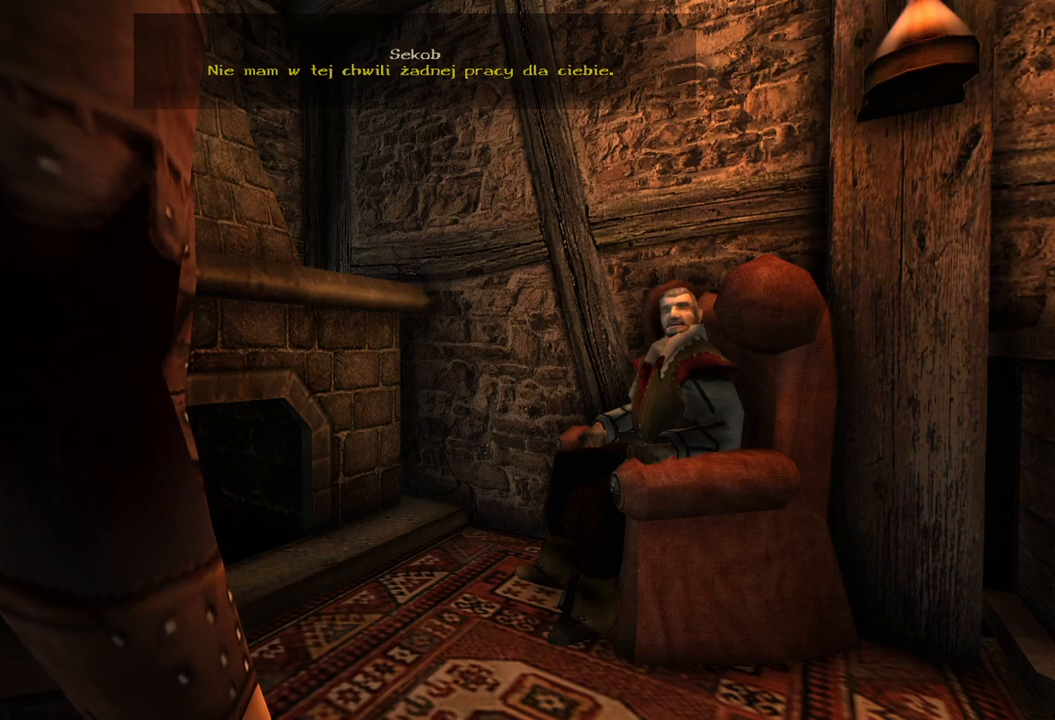
{"keys": [], "mouse": [], "events": []}
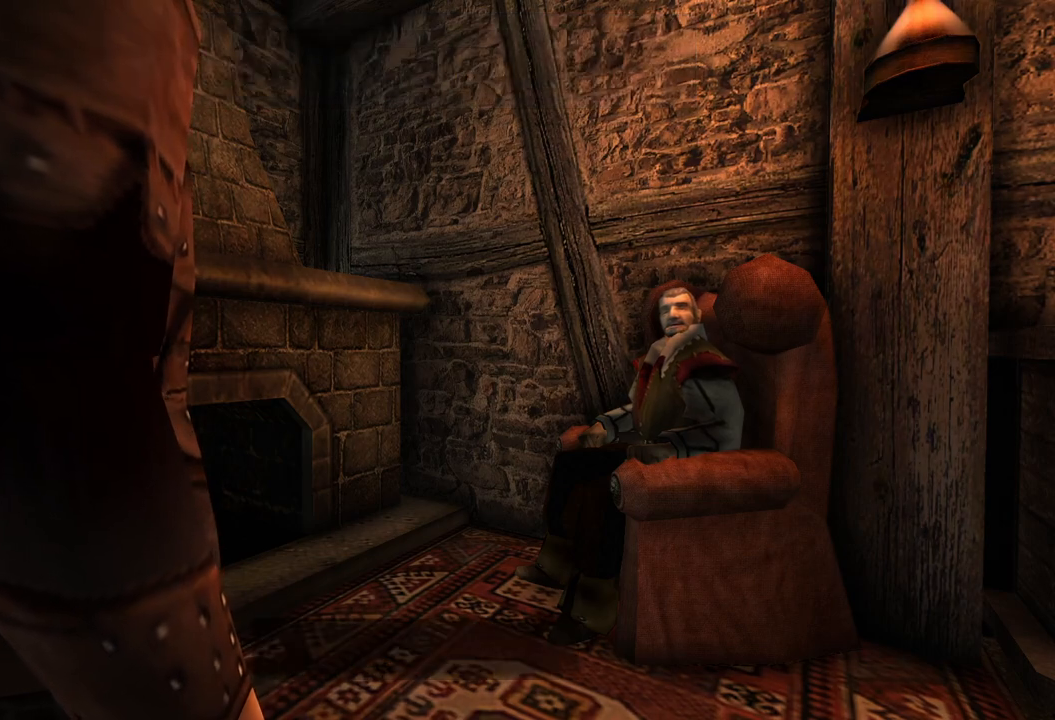
{"keys": [], "mouse": [], "events": []}
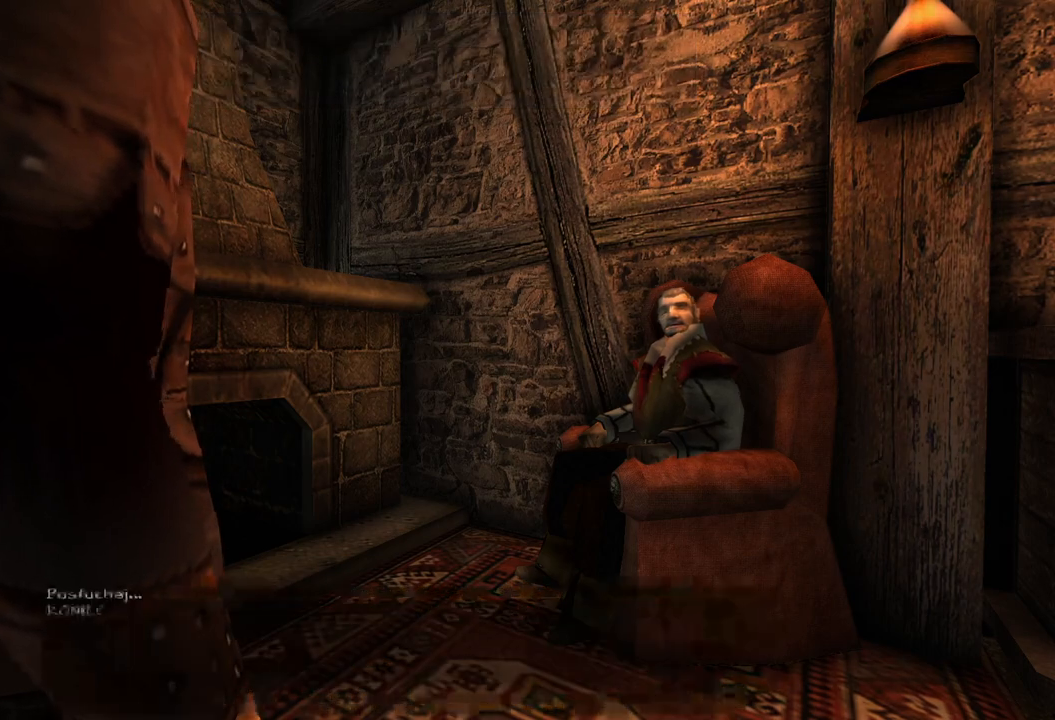
{"keys": [], "mouse": ["left"], "events": [[120, "mouse_wheel", "down"], [440, "mouse_left", "down"], [440, "mouse_wheel", "up"]]}
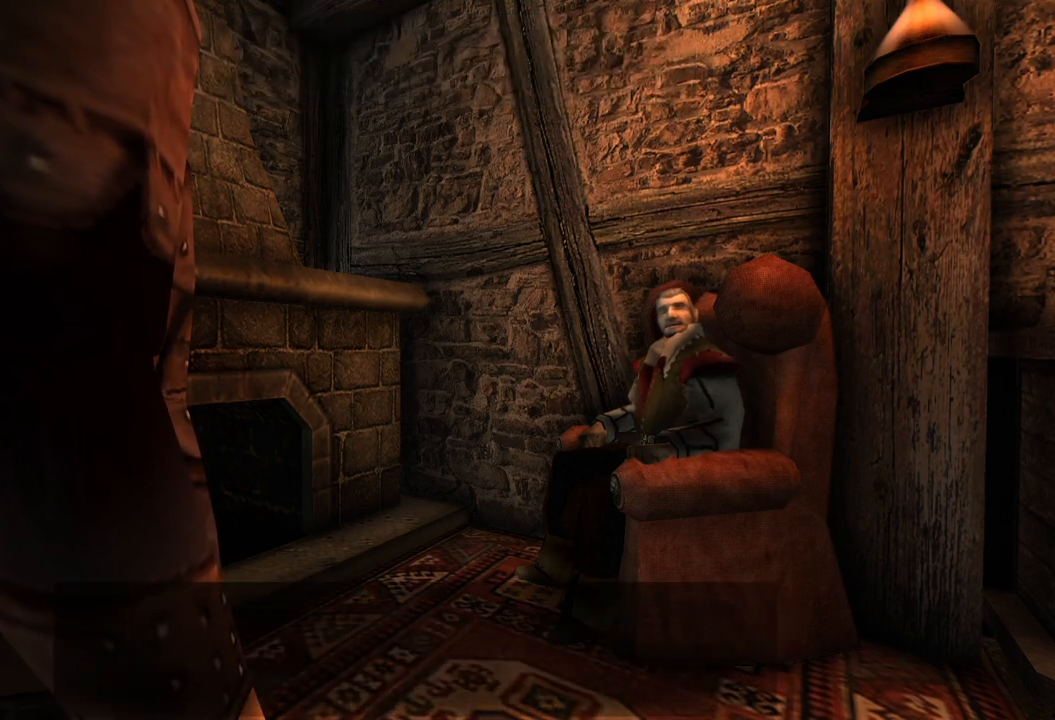
{"keys": [], "mouse": [], "events": [[80, "mouse_left", "up"]]}
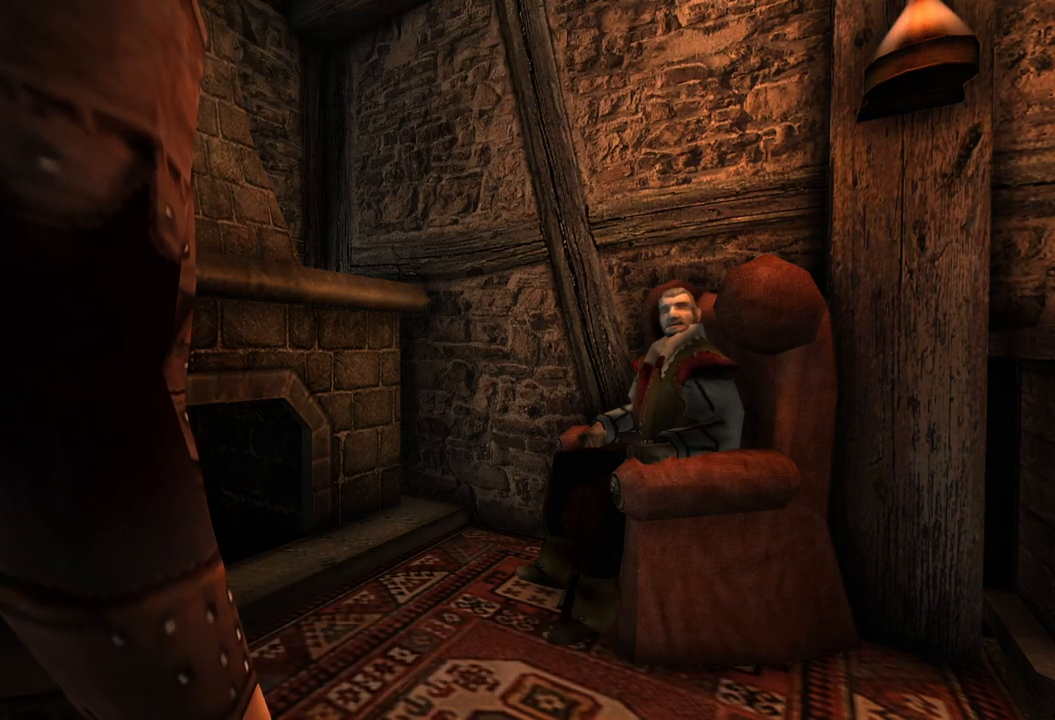
{"keys": [], "mouse": [], "events": []}
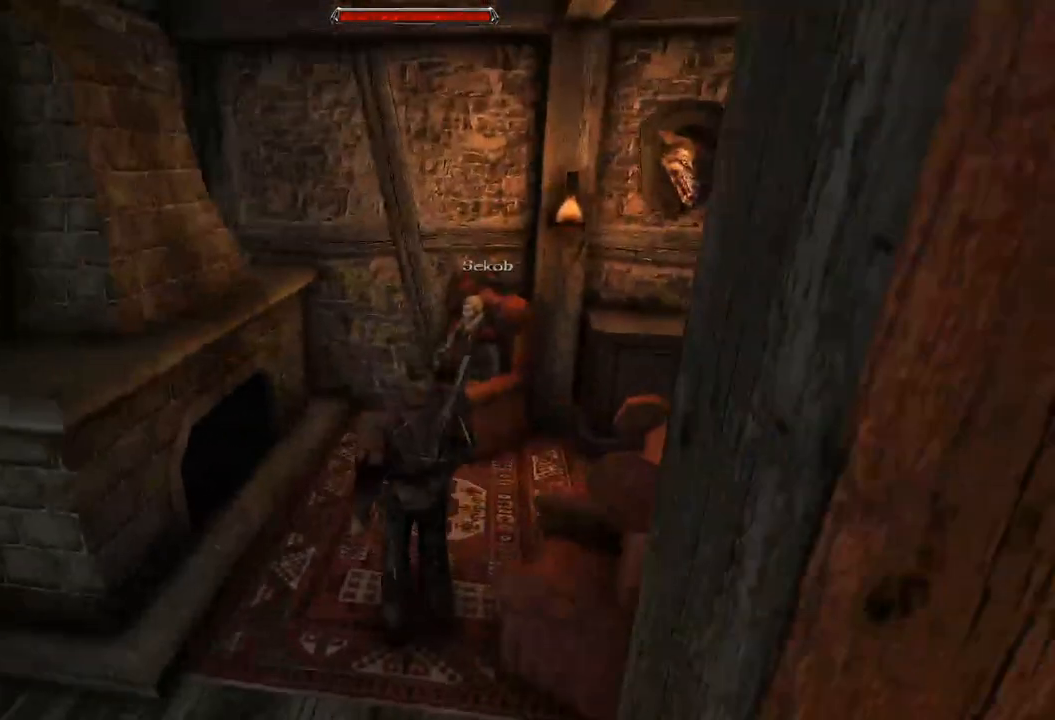
{"keys": ["w"], "mouse": [], "events": [[100, "w", "down"]]}
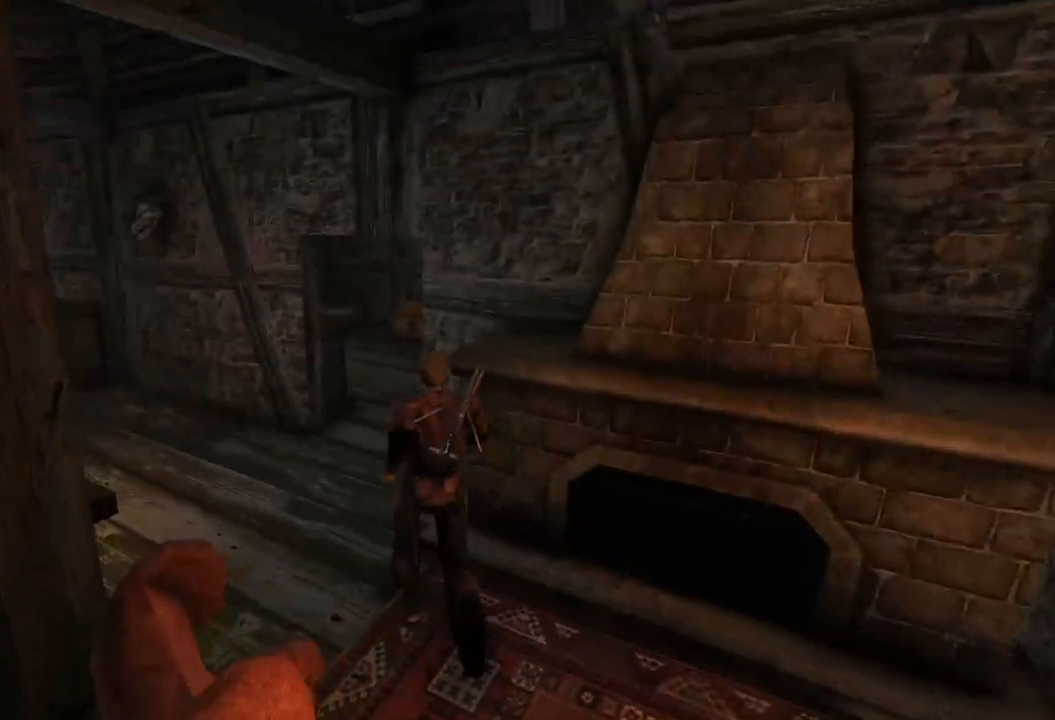
{"keys": ["w"], "mouse": [], "events": []}
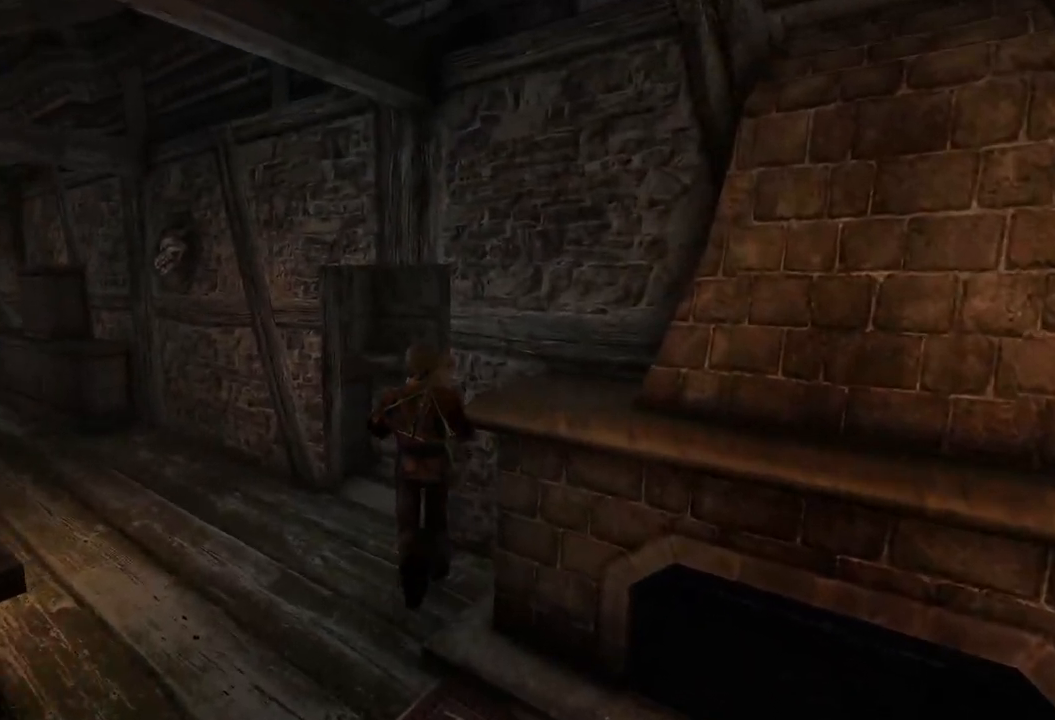
{"keys": ["w"], "mouse": [], "events": []}
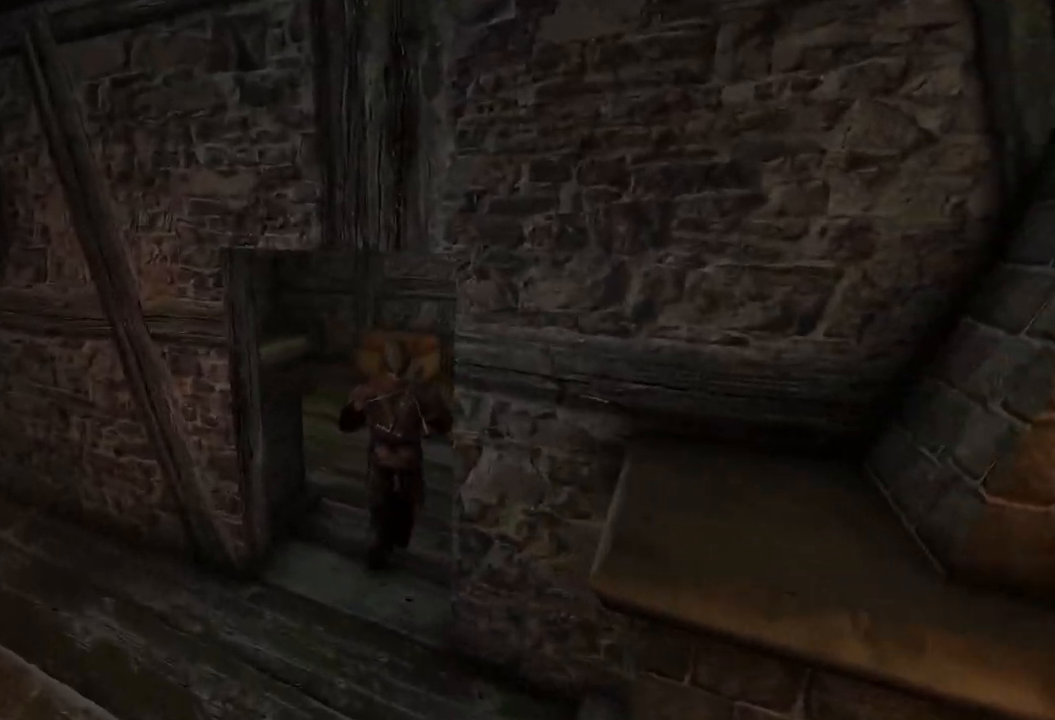
{"keys": ["w"], "mouse": [], "events": []}
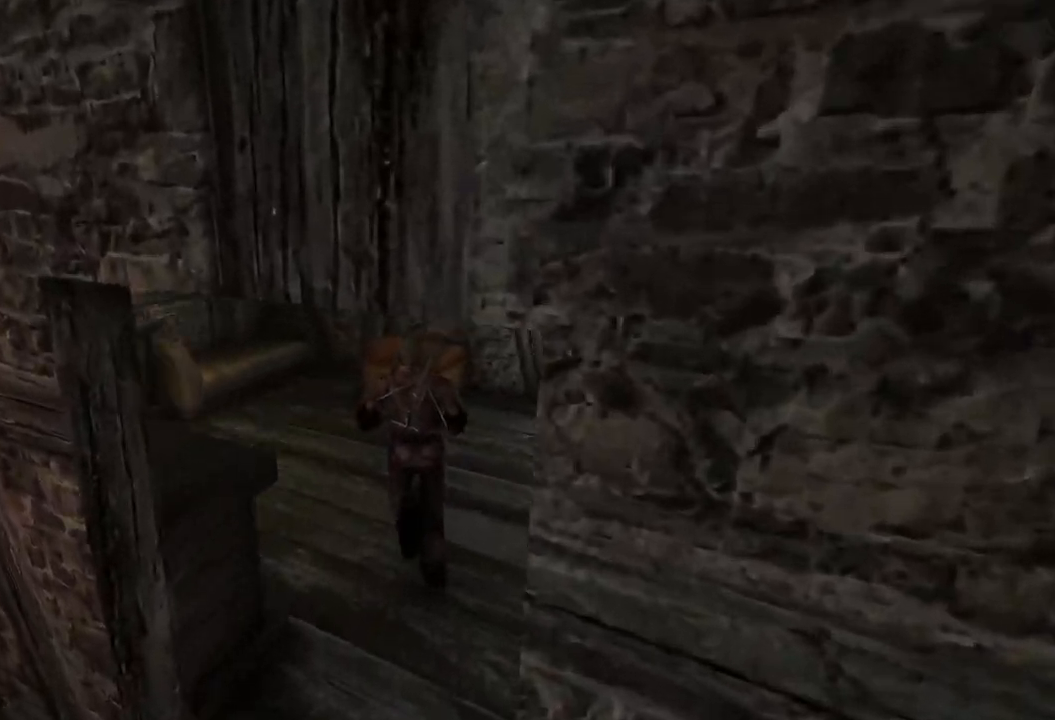
{"keys": [], "mouse": [], "events": [[420, "w", "up"]]}
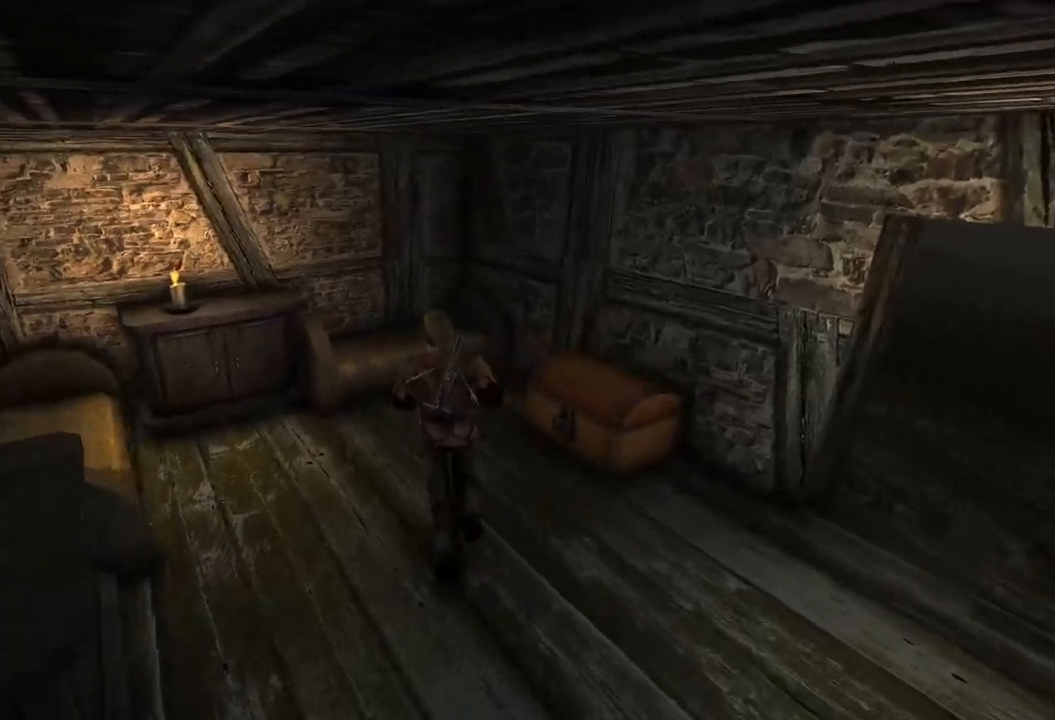
{"keys": [], "mouse": [], "events": []}
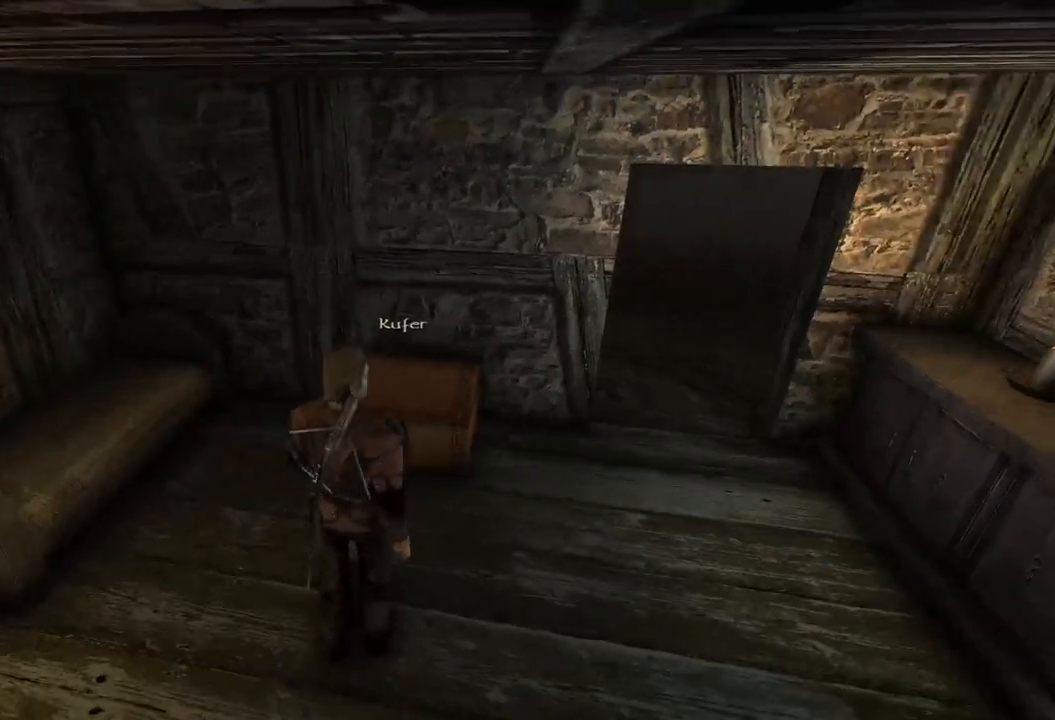
{"keys": [], "mouse": [], "events": []}
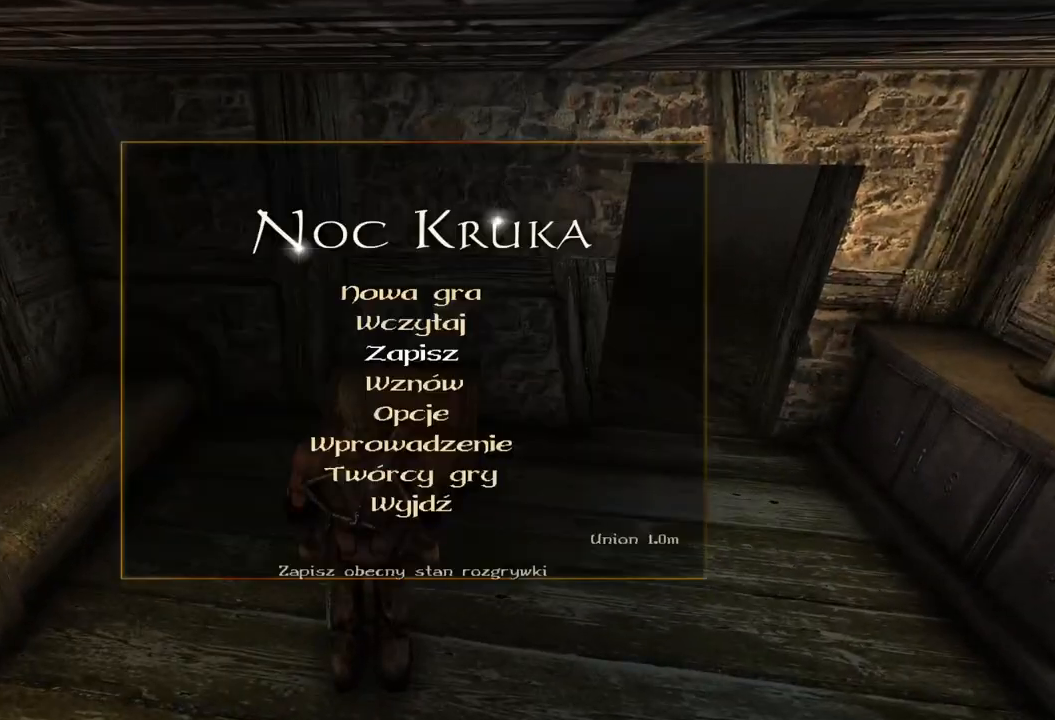
{"keys": [], "mouse": [], "events": [[80, "mouse_left", "down"], [180, "mouse_left", "up"]]}
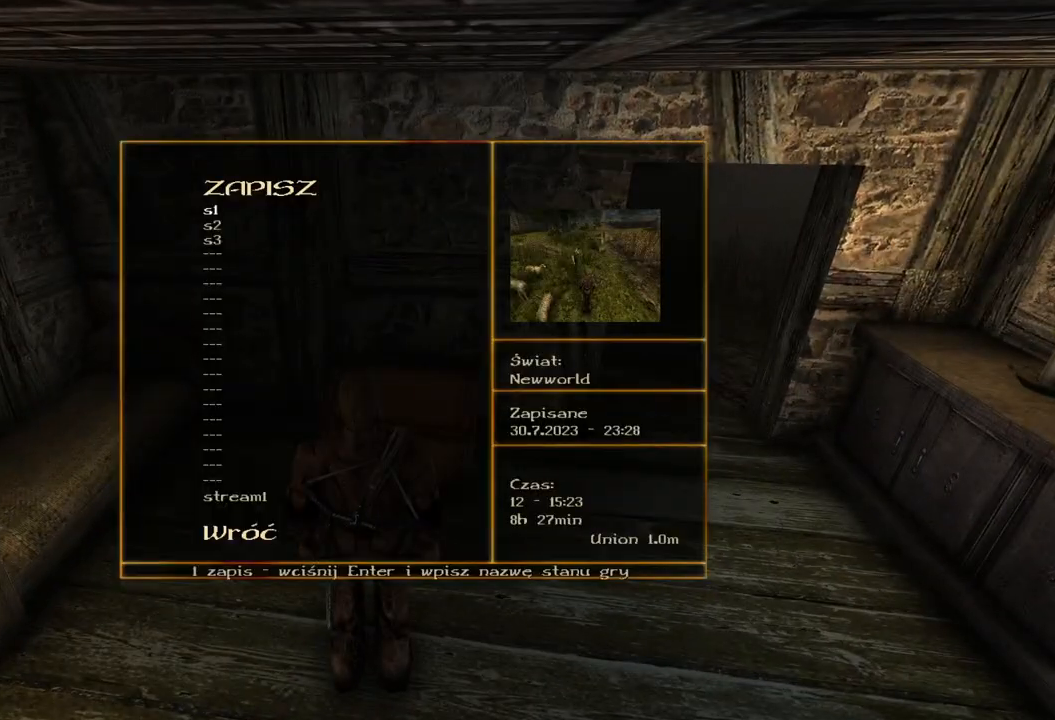
{"keys": [], "mouse": ["wheel"], "events": [[160, "mouse_wheel", "down"]]}